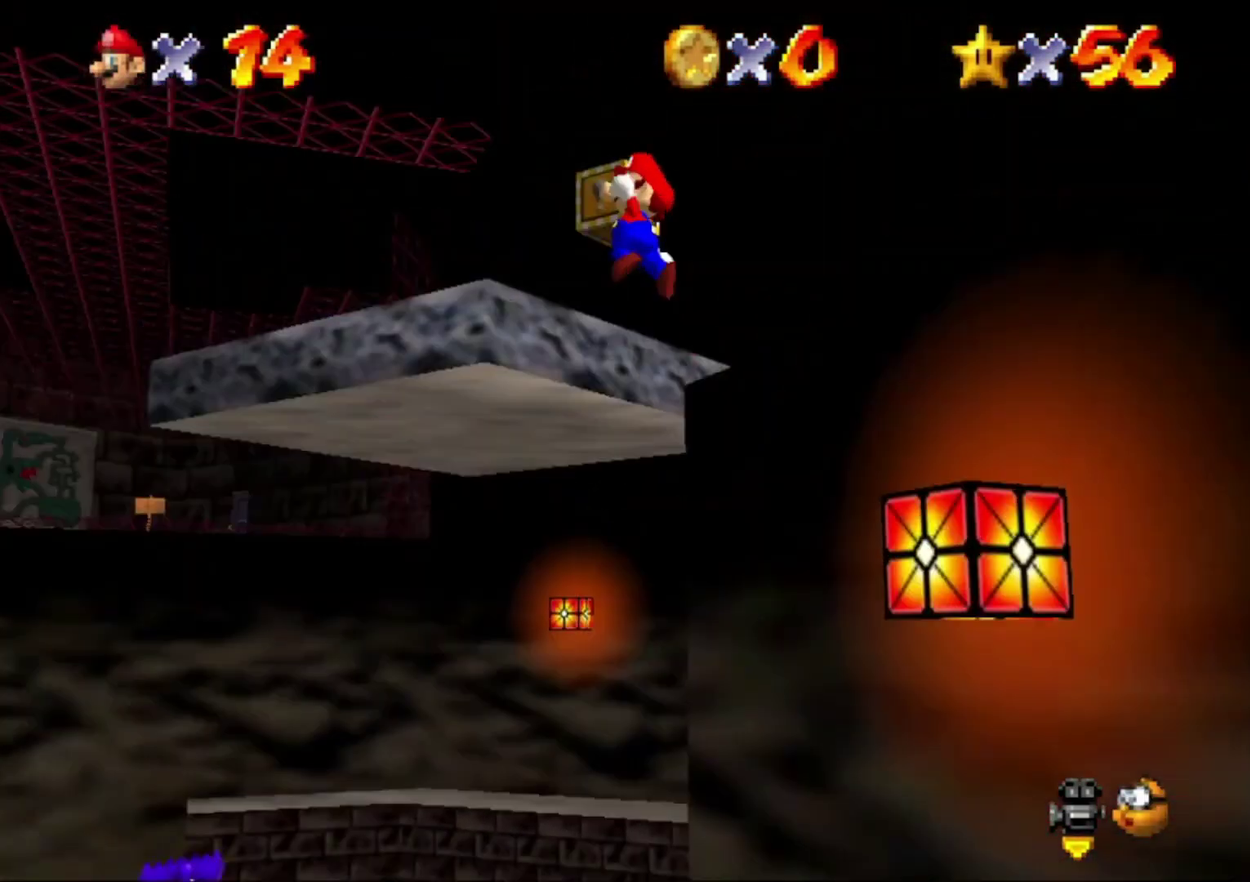
Gameplay with a controller (Nintendo layout); each line is a JSON object with the inputs held at the frame after it. "events" lists button and stick changes between this image and that frame as [ms after this image, input, new state], when the widget could be followed in between. This overlay highlights the sticks when they move; stick clicks (L3) are not distinguishable. Not read: L3 R3.
{"buttons": [], "left_stick": "up-right"}
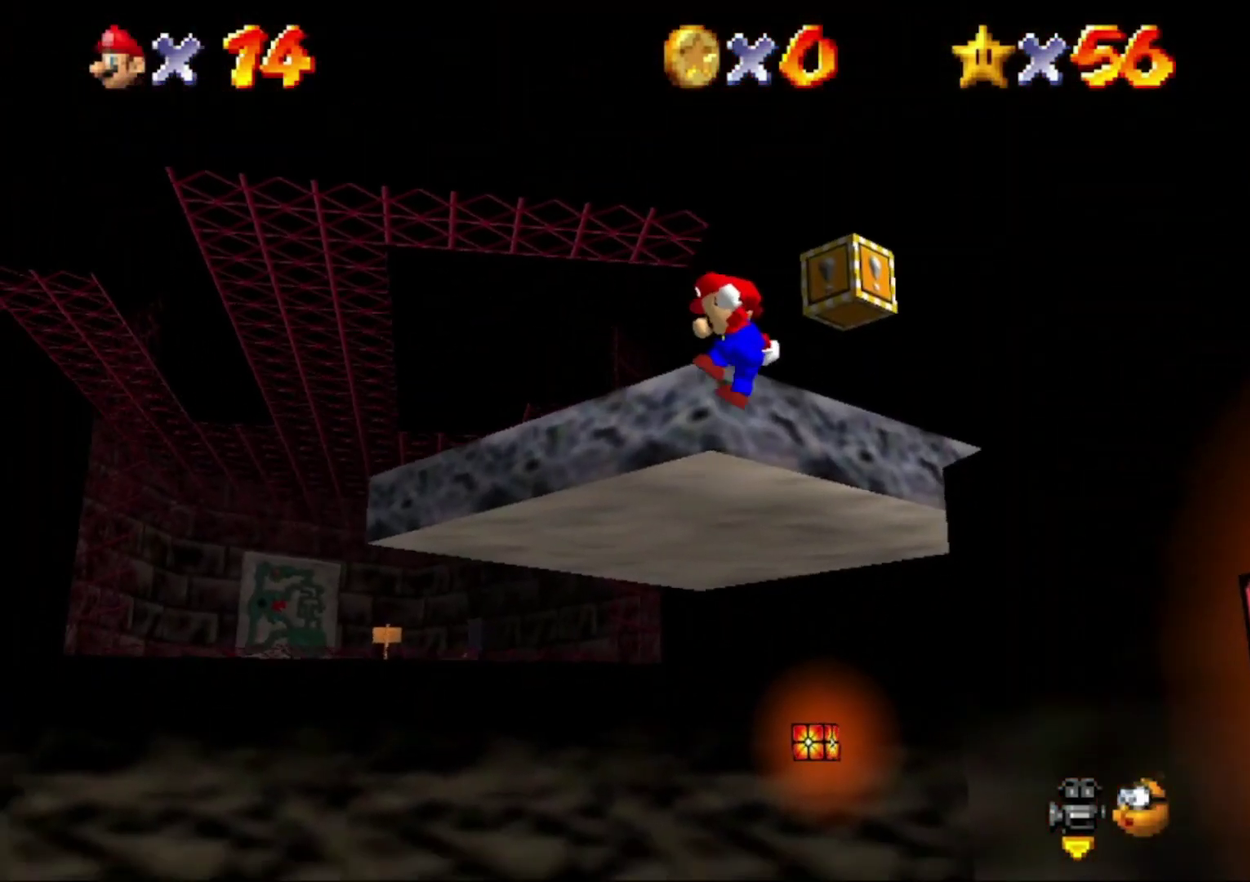
{"buttons": ["A"], "left_stick": "up-right", "events": [[267, "A", "down"]]}
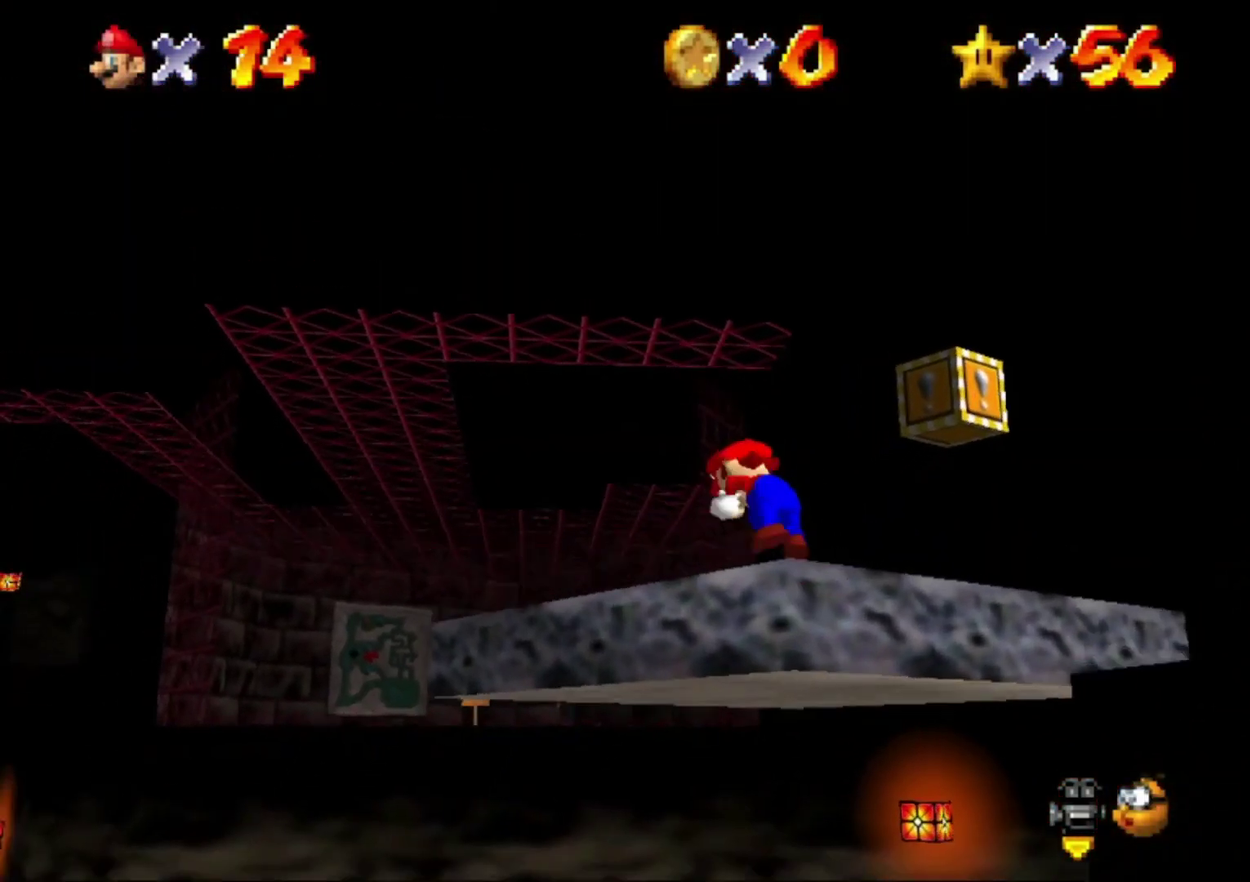
{"buttons": [], "left_stick": "up", "events": [[300, "left_stick", "up"], [333, "A", "up"]]}
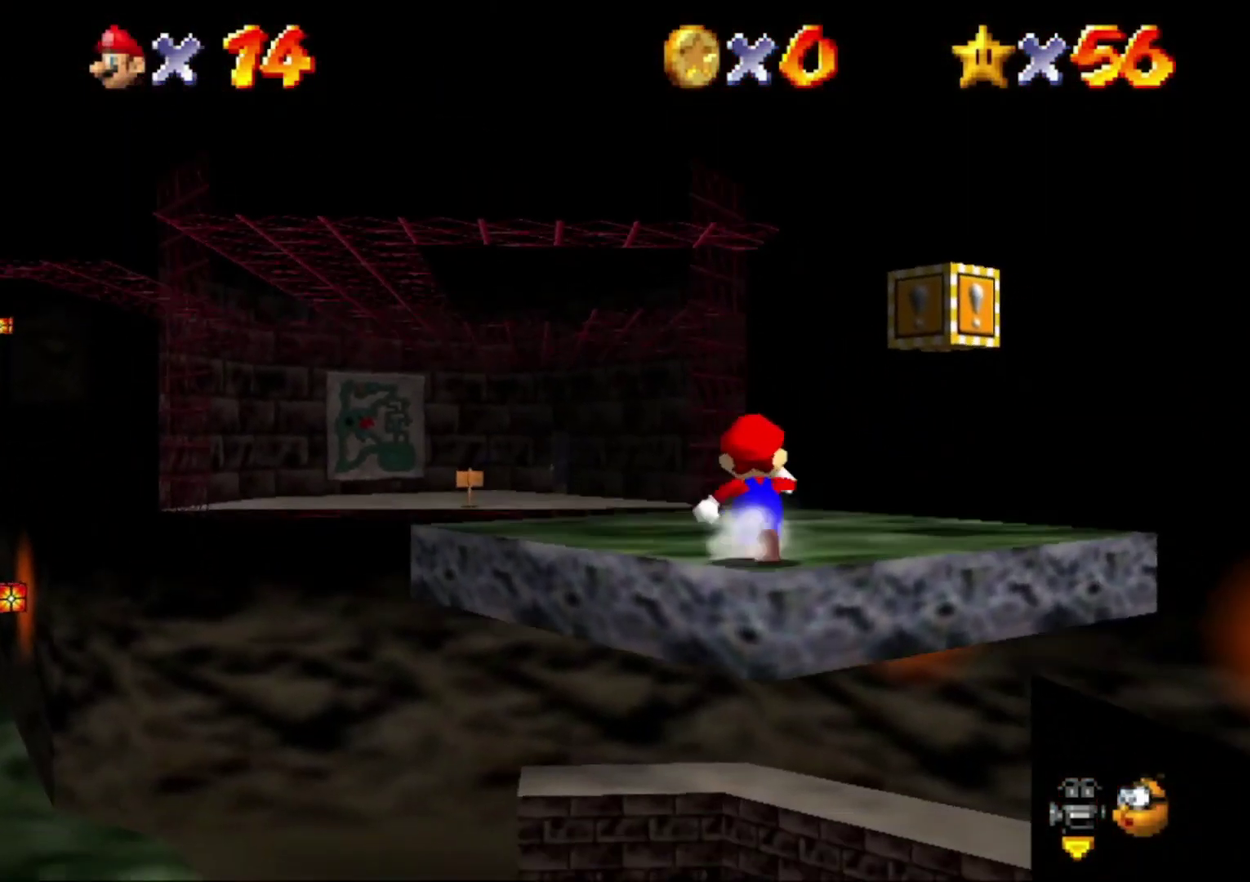
{"buttons": [], "left_stick": "up-left", "events": [[333, "left_stick", "up-left"]]}
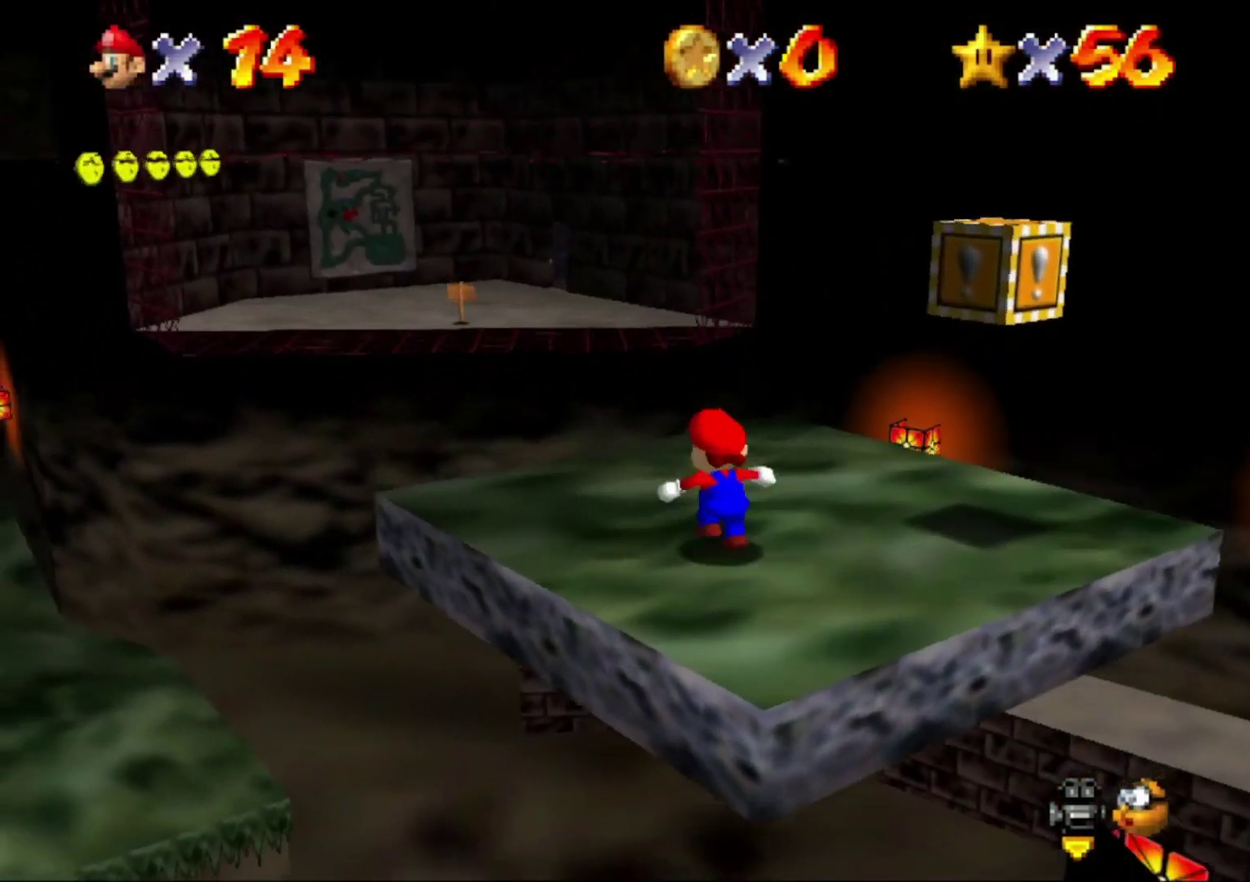
{"buttons": ["A", "Z"], "left_stick": "up-left", "events": [[200, "left_stick", "left"], [367, "Z", "down"], [467, "A", "down"], [467, "left_stick", "up-left"]]}
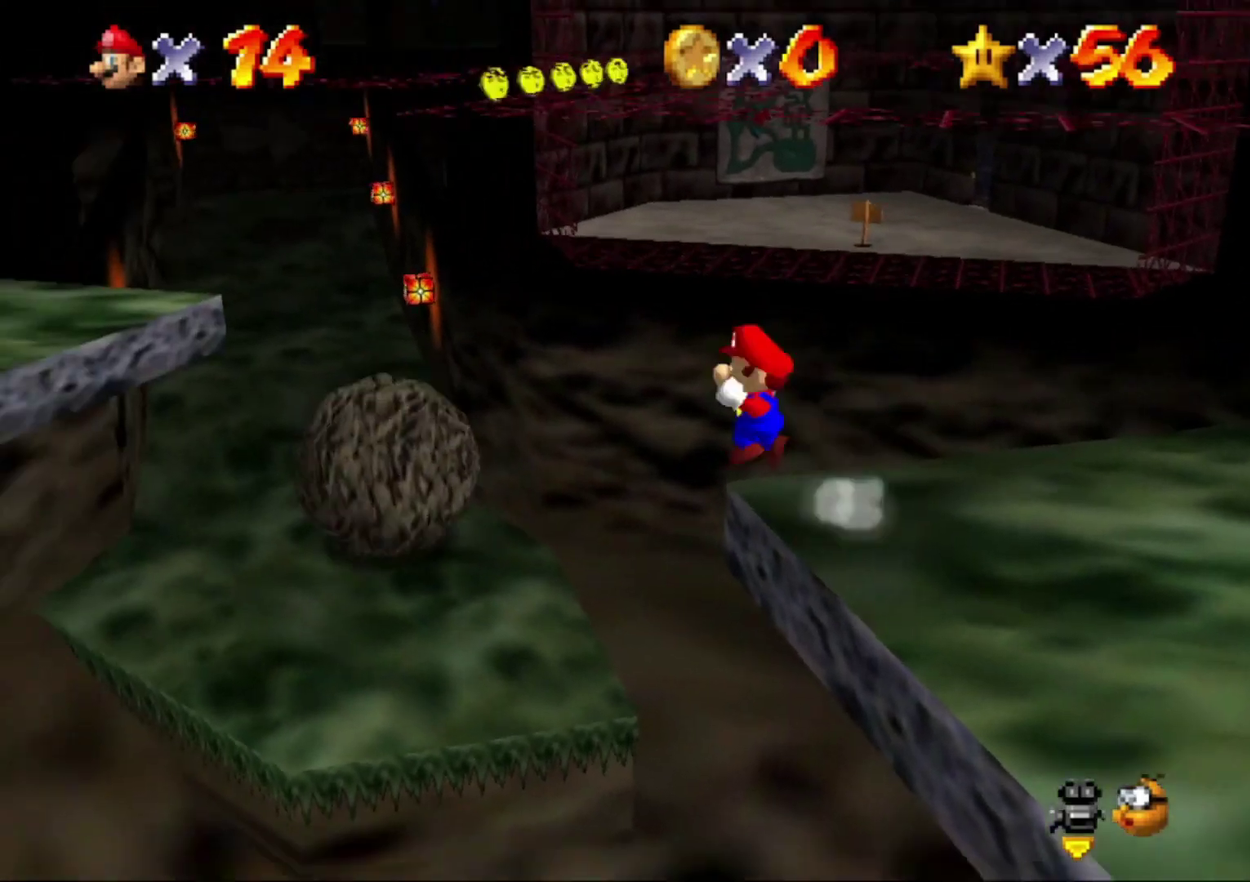
{"buttons": [], "left_stick": "up", "events": [[33, "Z", "up"], [67, "A", "up"], [333, "left_stick", "up"]]}
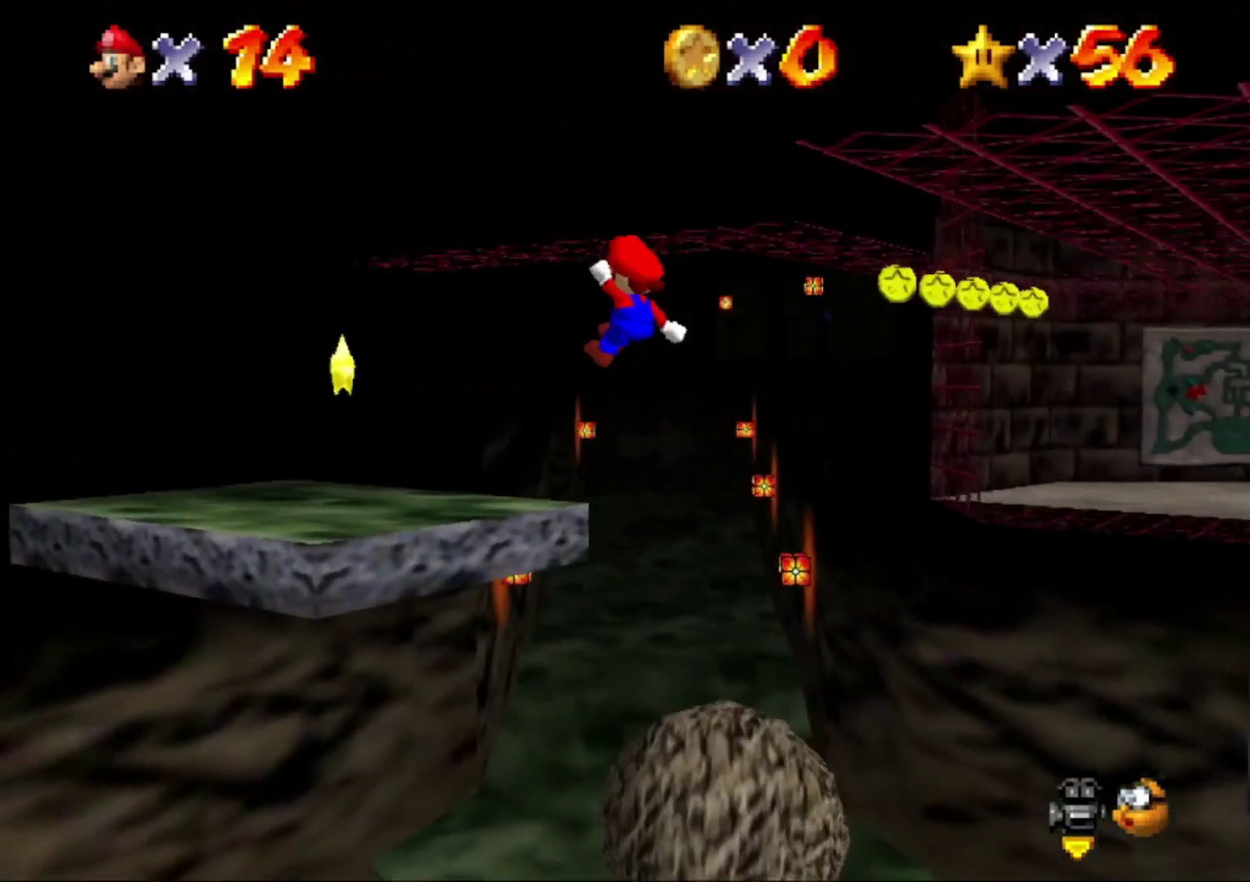
{"buttons": [], "left_stick": "center", "events": [[33, "left_stick", "up-right"], [233, "left_stick", "center"]]}
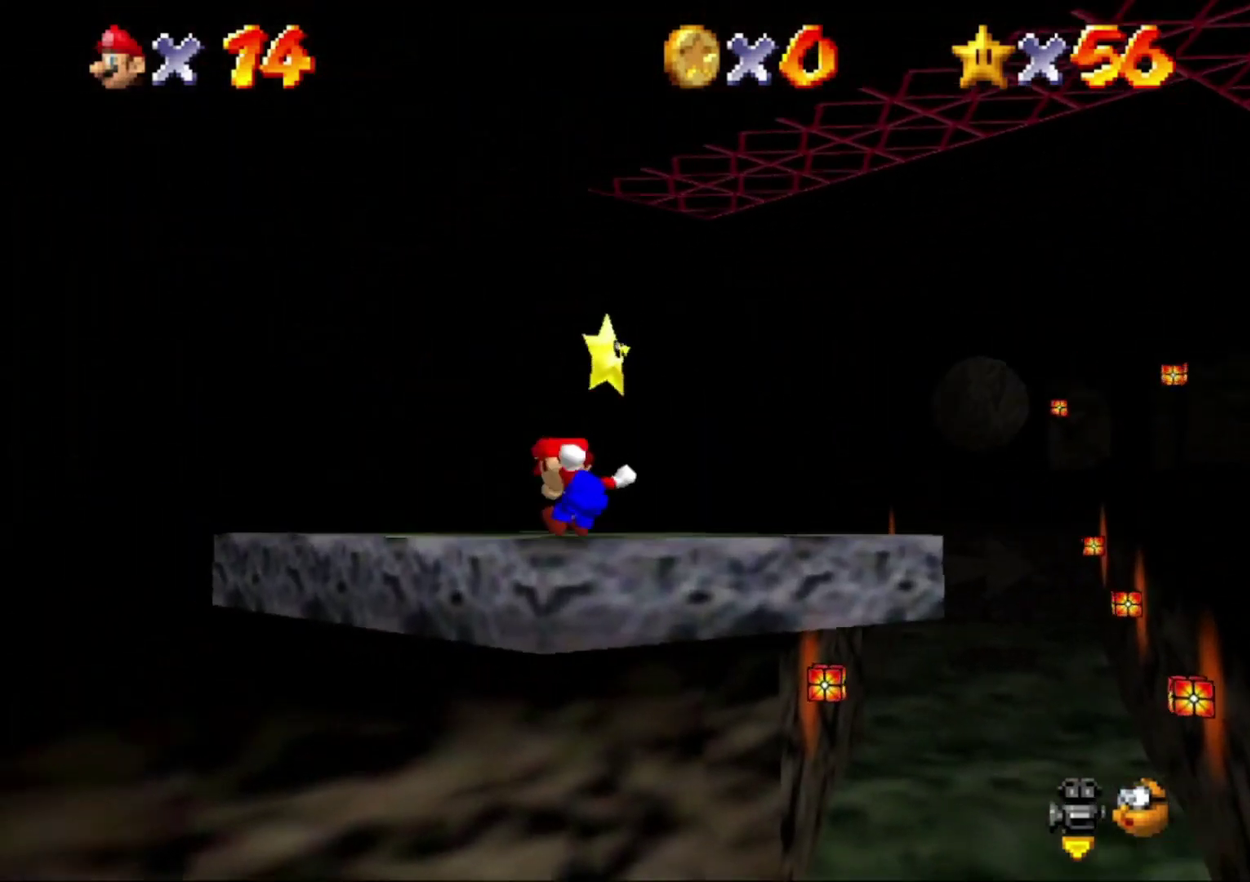
{"buttons": ["Z"], "left_stick": "center", "events": [[33, "left_stick", "up-right"], [267, "left_stick", "right"], [367, "left_stick", "center"], [400, "A", "down"], [400, "Z", "down"], [467, "A", "up"]]}
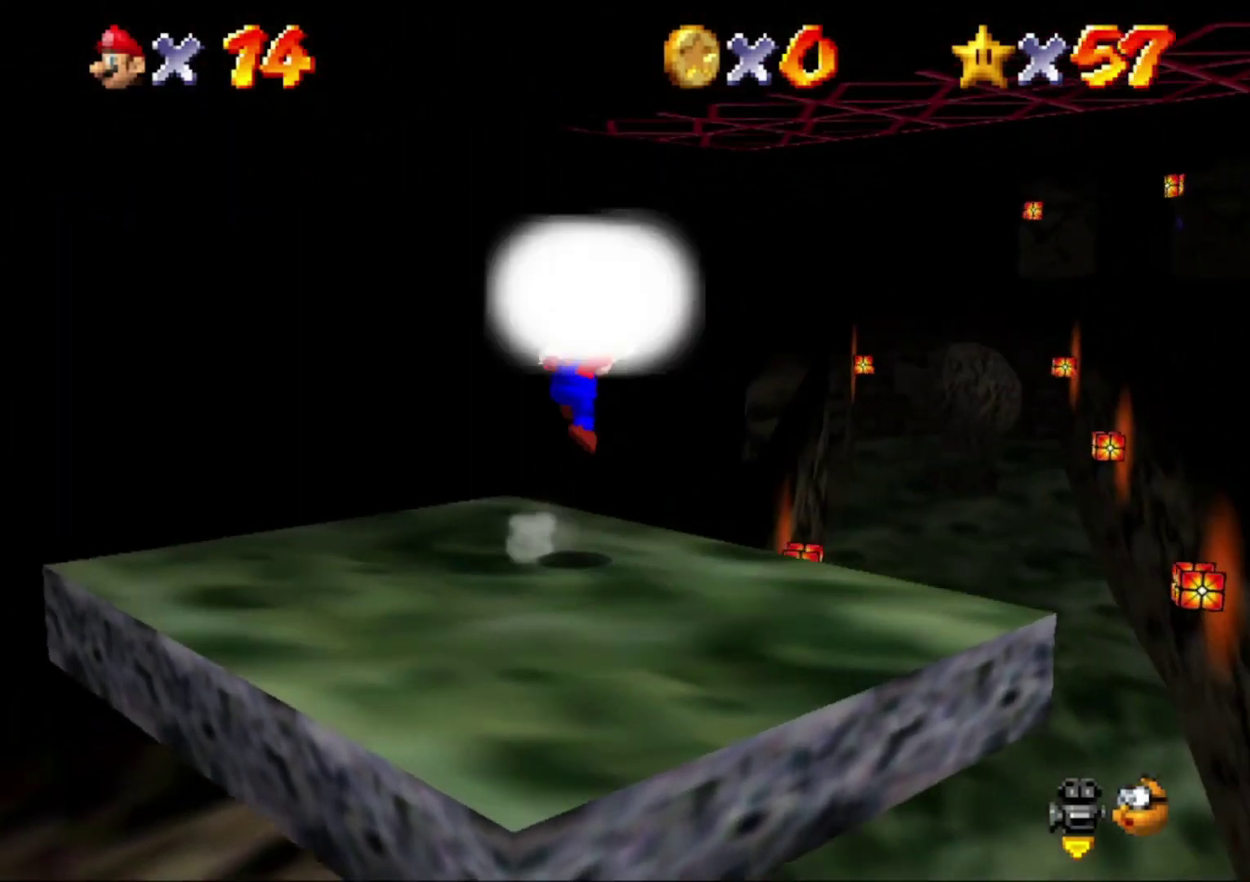
{"buttons": [], "left_stick": "down", "events": [[133, "Z", "up"], [333, "left_stick", "down"]]}